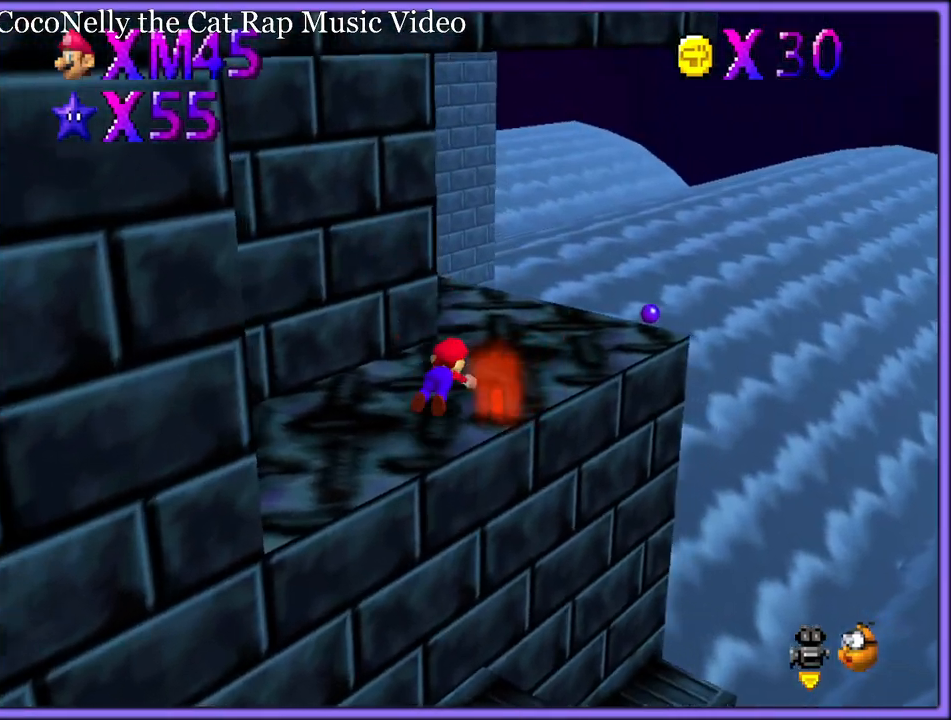
Gameplay with a controller (Nintendo layout); each line is a JSON object with the inputs held at the frame after it (dt_ms = milliseconds from this image to that frame). "button_events" lists button changes between this image and that frame as [ms after this image, input, new state], when the widget could be followed in between (sticks are given only as held states). Not read: L1 L3 R3.
{"dt_ms": 500, "buttons": ["C_RIGHT"], "left_stick": "up-right", "button_events": [[100, "A", "up"], [200, "C_DOWN", "down"], [200, "C_RIGHT", "down"], [233, "C_DOWN", "up"], [283, "C_UP", "down"], [300, "C_RIGHT", "up"], [300, "C_UP", "up"], [467, "C_RIGHT", "down"]]}
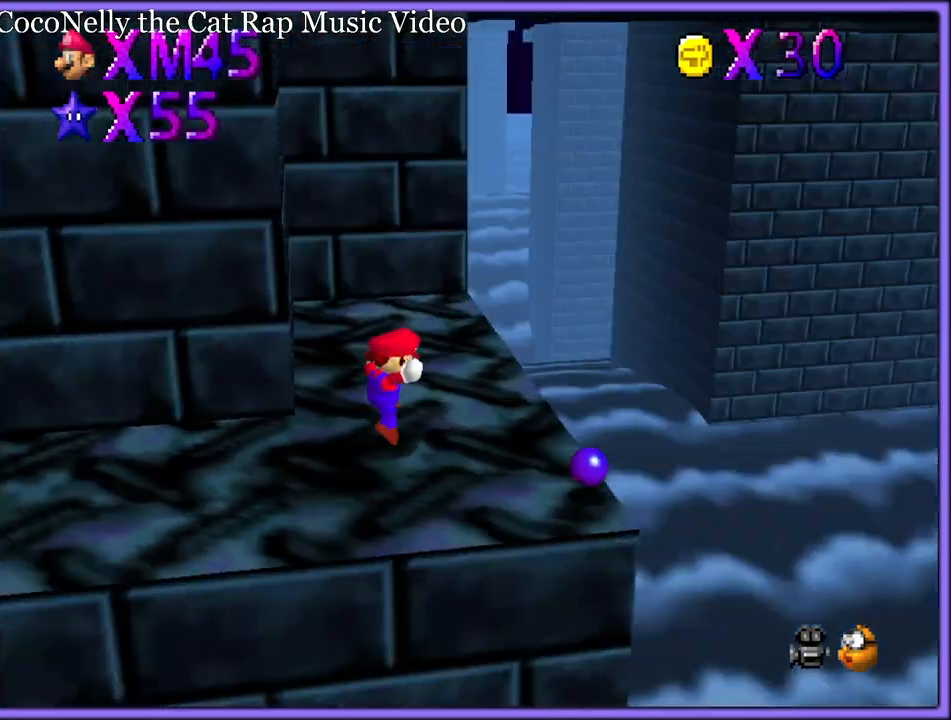
{"dt_ms": 500, "buttons": ["A"], "left_stick": "right", "button_events": [[17, "C_RIGHT", "up"], [433, "A", "down"]]}
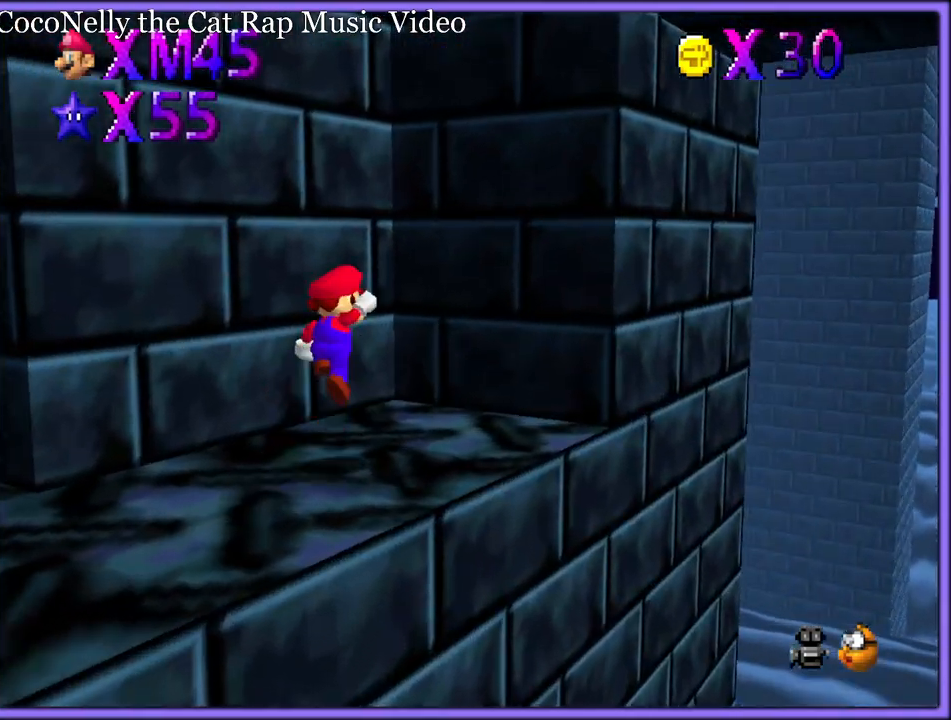
{"dt_ms": 500, "buttons": ["A"], "left_stick": "down-left", "button_events": [[167, "C_DOWN", "down"], [183, "A", "up"], [450, "A", "down"], [450, "C_DOWN", "up"]]}
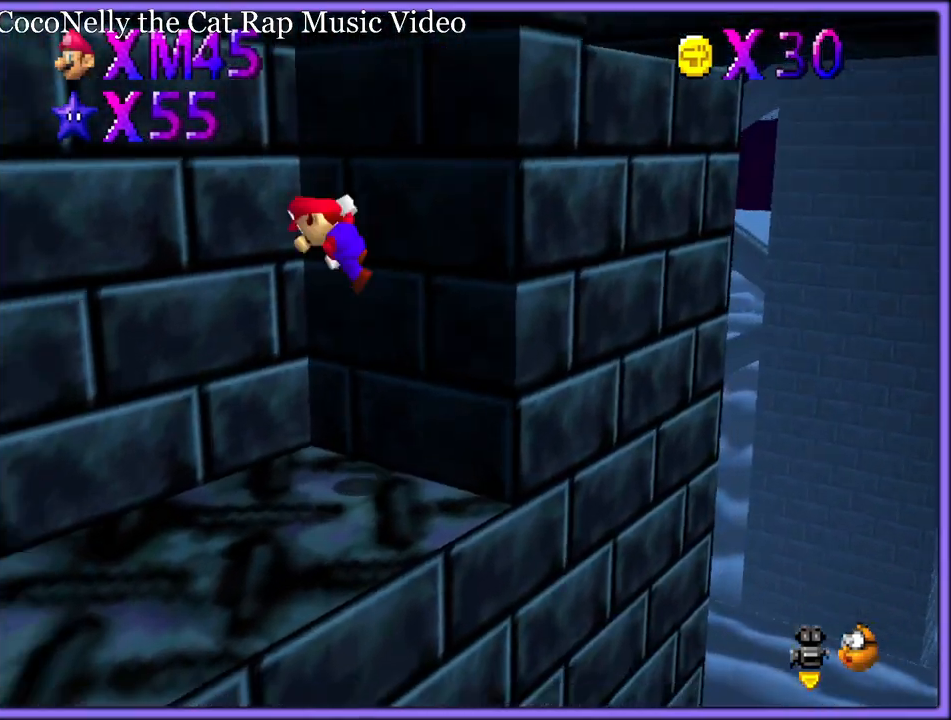
{"dt_ms": 500, "buttons": ["A"], "left_stick": "left", "button_events": []}
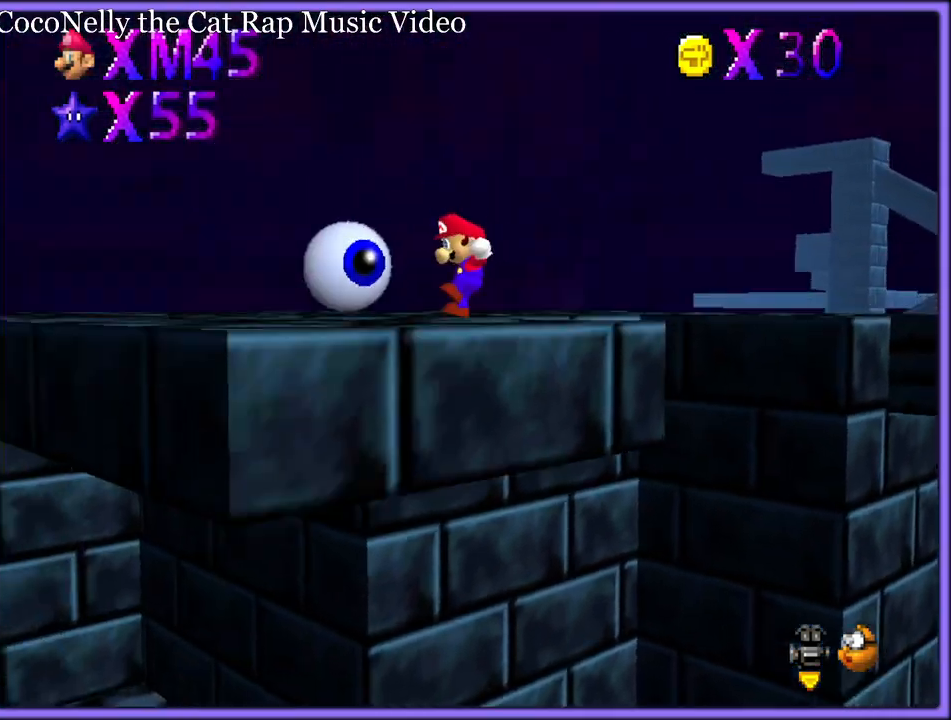
{"dt_ms": 500, "buttons": ["C_LEFT"], "left_stick": "up-left", "button_events": [[200, "A", "up"], [450, "C_LEFT", "down"]]}
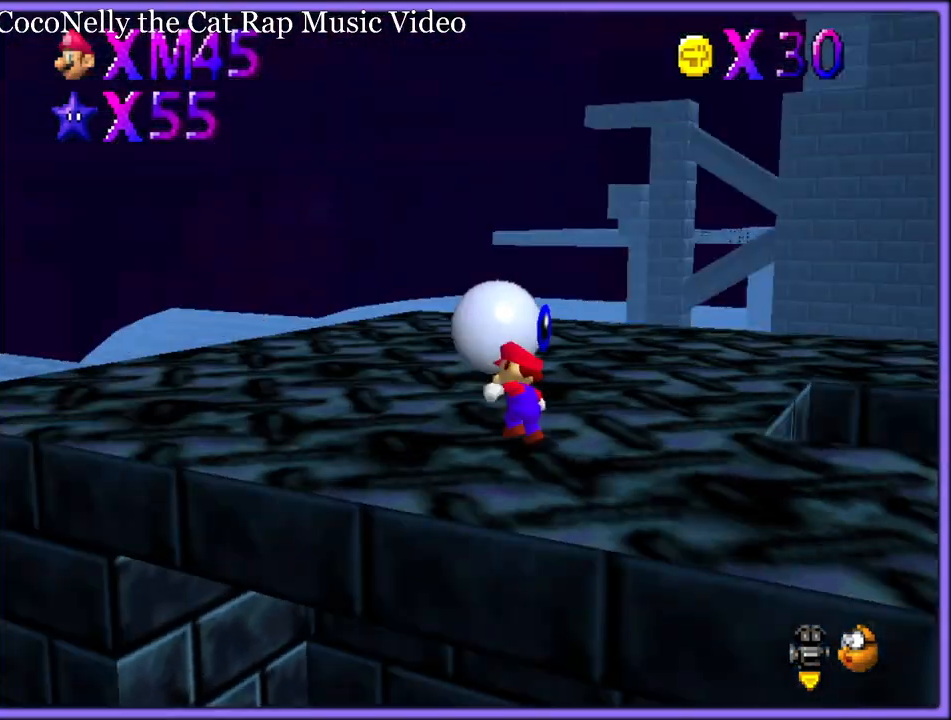
{"dt_ms": 500, "buttons": [], "left_stick": "up-left", "button_events": [[100, "C_LEFT", "up"], [350, "C_LEFT", "down"], [483, "C_LEFT", "up"]]}
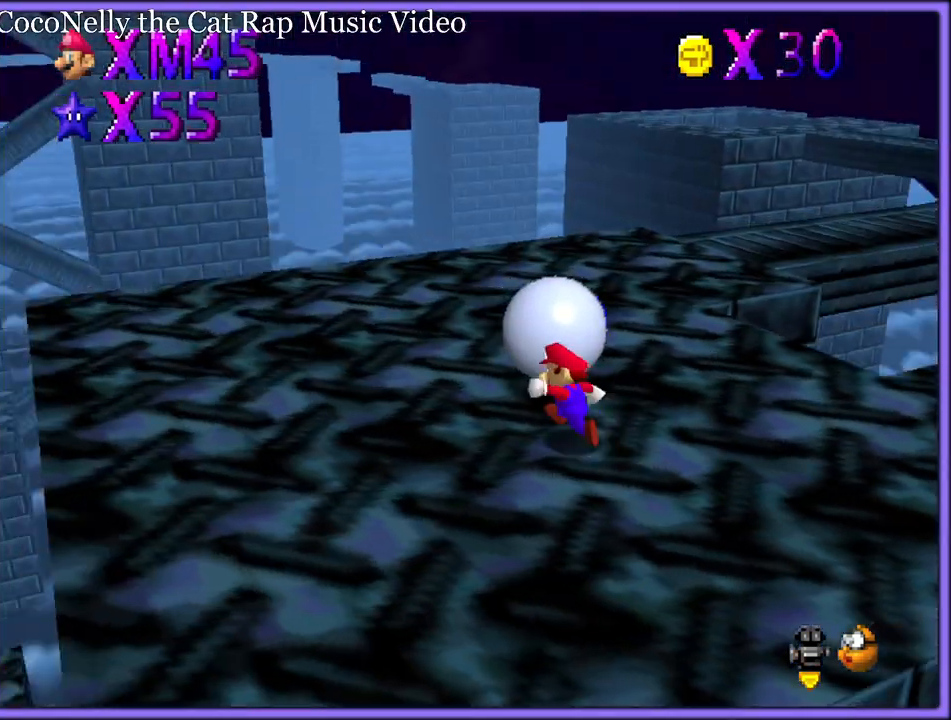
{"dt_ms": 500, "buttons": [], "left_stick": "up-left", "button_events": [[167, "C_LEFT", "down"], [300, "C_LEFT", "up"]]}
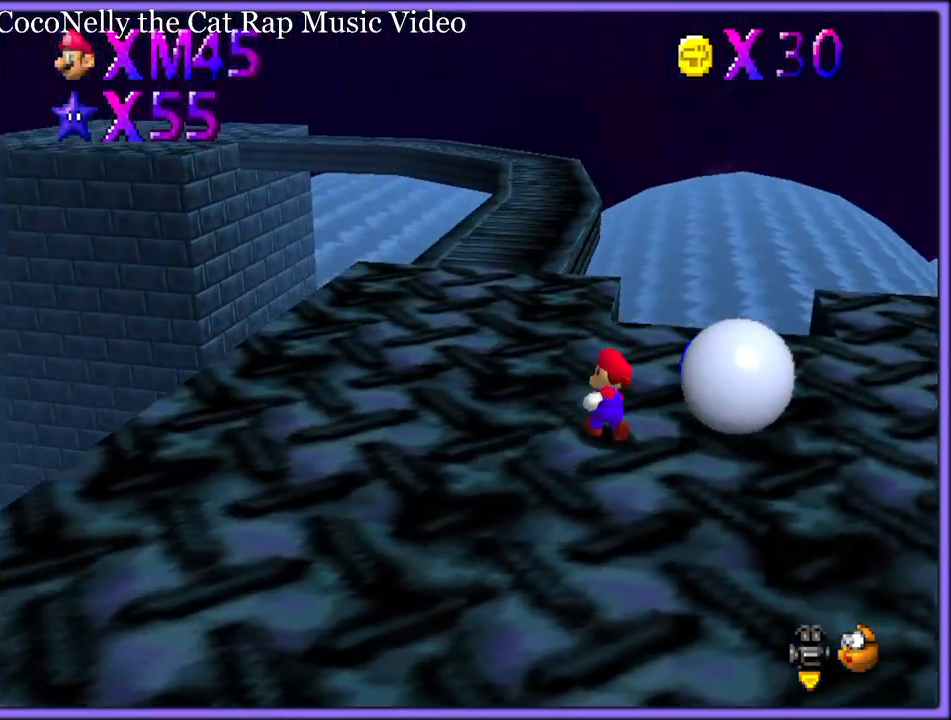
{"dt_ms": 500, "buttons": ["A"], "left_stick": "up", "button_events": [[117, "B", "down"], [233, "B", "up"], [500, "A", "down"]]}
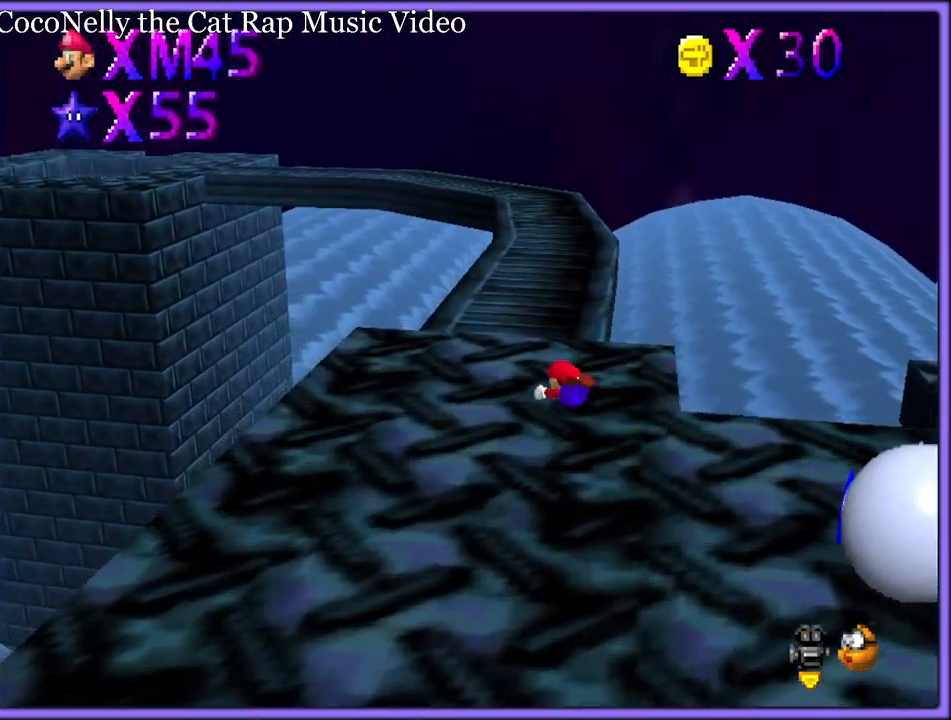
{"dt_ms": 500, "buttons": [], "left_stick": "up-right", "button_events": [[33, "B", "down"], [117, "A", "up"], [133, "B", "up"], [250, "C_DOWN", "down"], [250, "C_RIGHT", "down"], [283, "C_DOWN", "up"], [350, "C_RIGHT", "up"]]}
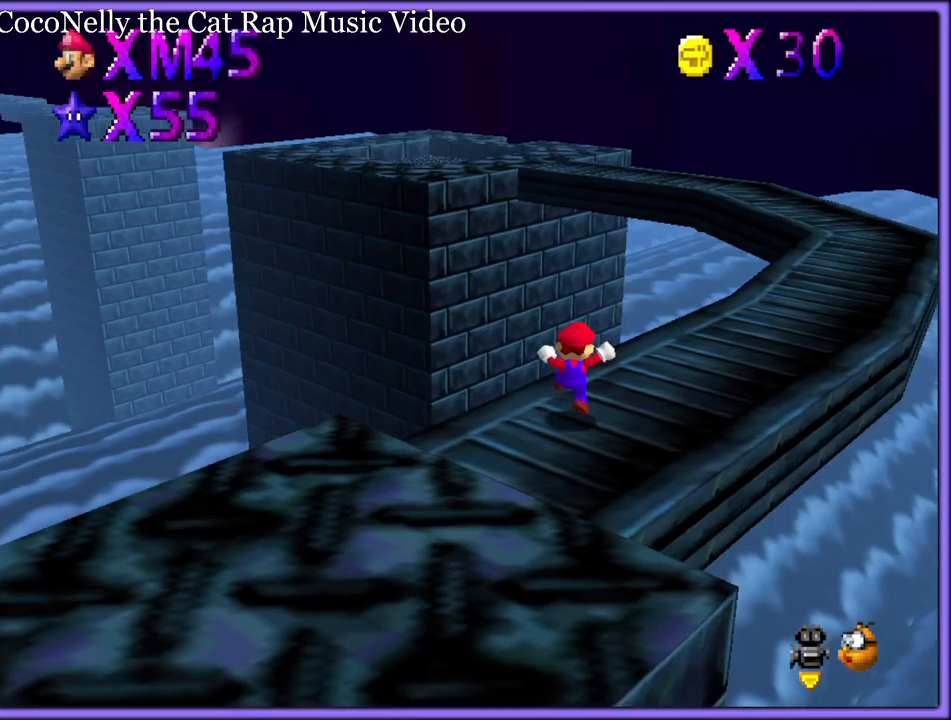
{"dt_ms": 500, "buttons": ["A"], "left_stick": "up-right", "button_events": [[133, "B", "down"], [267, "B", "up"], [500, "A", "down"]]}
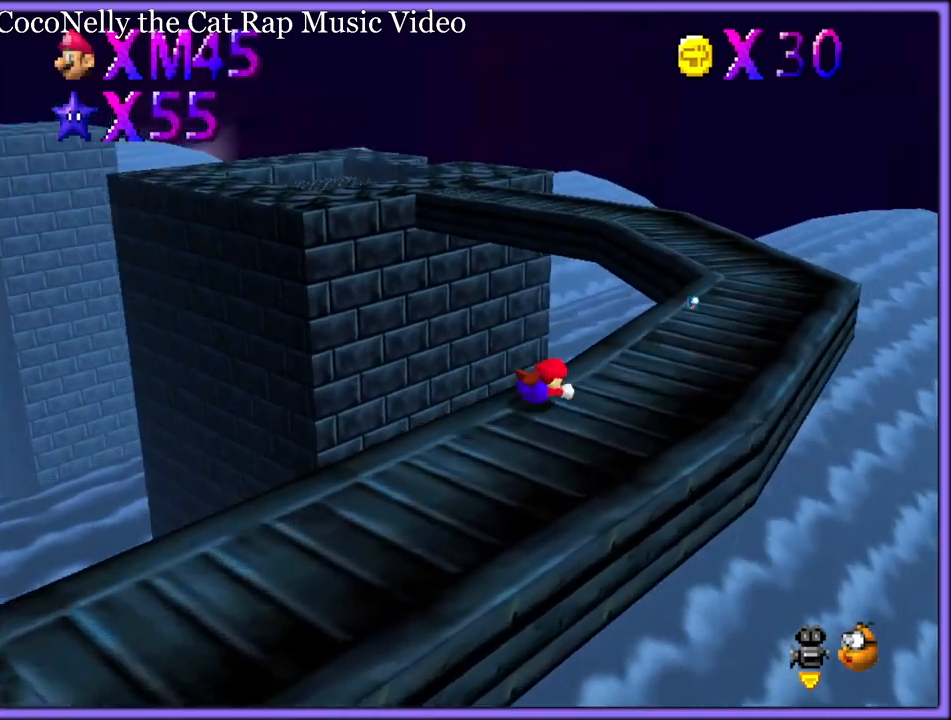
{"dt_ms": 500, "buttons": [], "left_stick": "right", "button_events": [[17, "B", "down"], [100, "A", "up"], [133, "B", "up"], [250, "C_DOWN", "down"], [250, "C_RIGHT", "down"], [283, "C_DOWN", "up"], [350, "C_RIGHT", "up"]]}
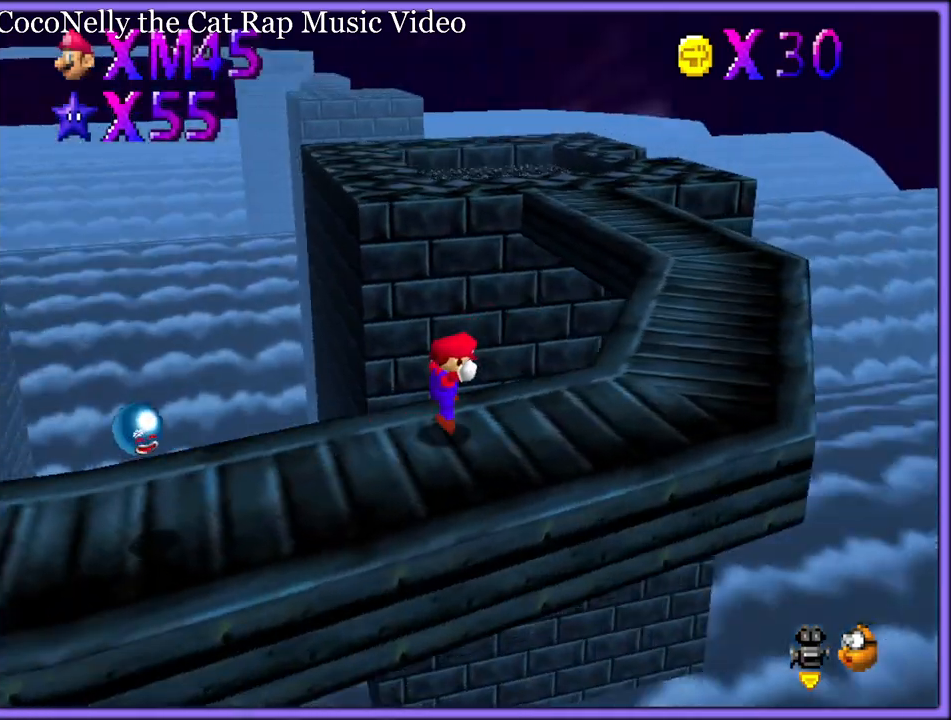
{"dt_ms": 500, "buttons": [], "left_stick": "up-right", "button_events": []}
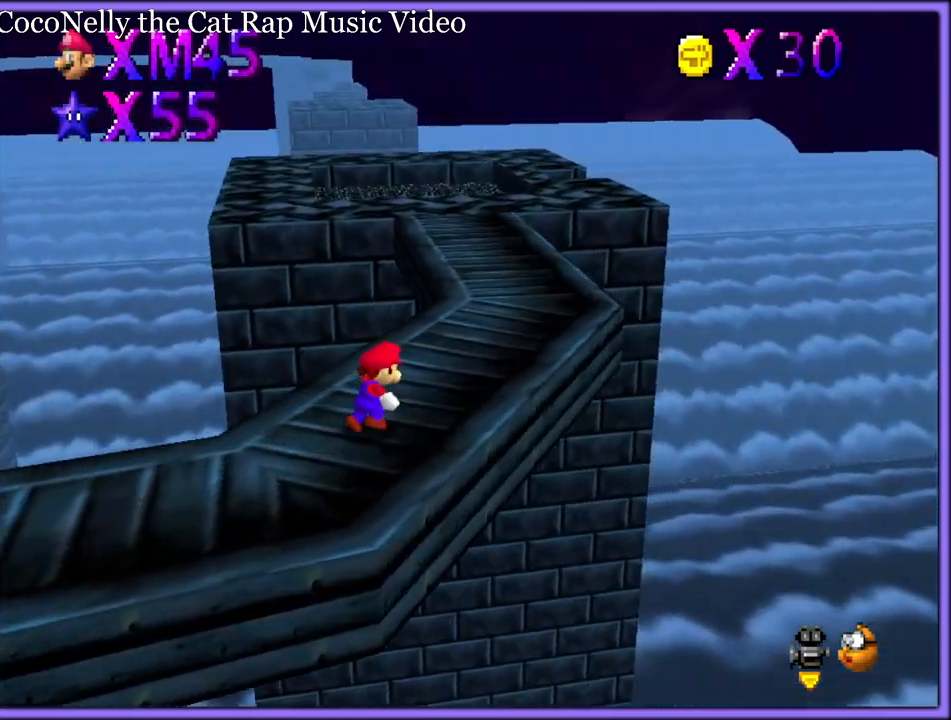
{"dt_ms": 500, "buttons": [], "left_stick": "up-right", "button_events": [[233, "B", "down"], [350, "B", "up"]]}
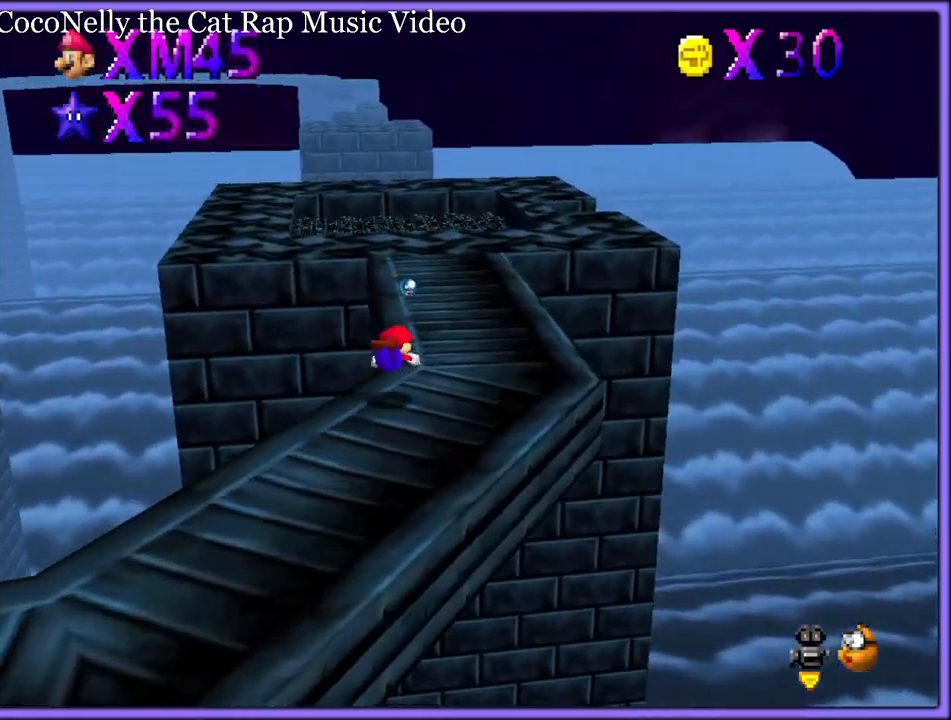
{"dt_ms": 500, "buttons": ["A"], "left_stick": "up", "button_events": [[83, "A", "down"], [133, "B", "down"], [217, "A", "up"], [217, "B", "up"], [300, "A", "down"]]}
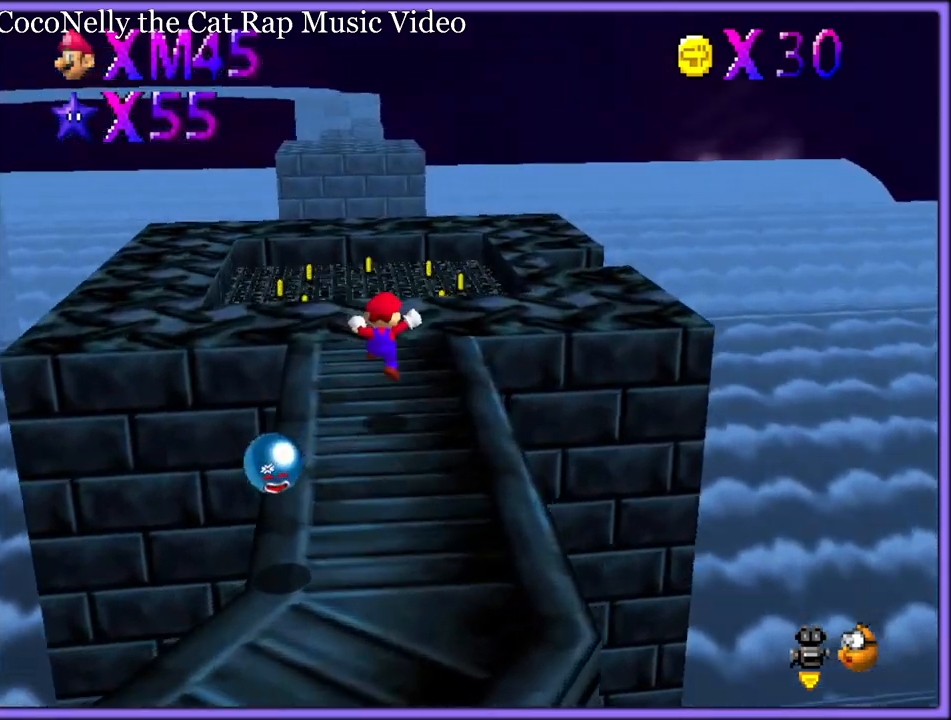
{"dt_ms": 500, "buttons": ["C_DOWN", "C_RIGHT"], "left_stick": "up-right", "button_events": [[233, "B", "down"], [333, "B", "up"], [350, "A", "up"], [450, "C_DOWN", "down"], [483, "C_RIGHT", "down"]]}
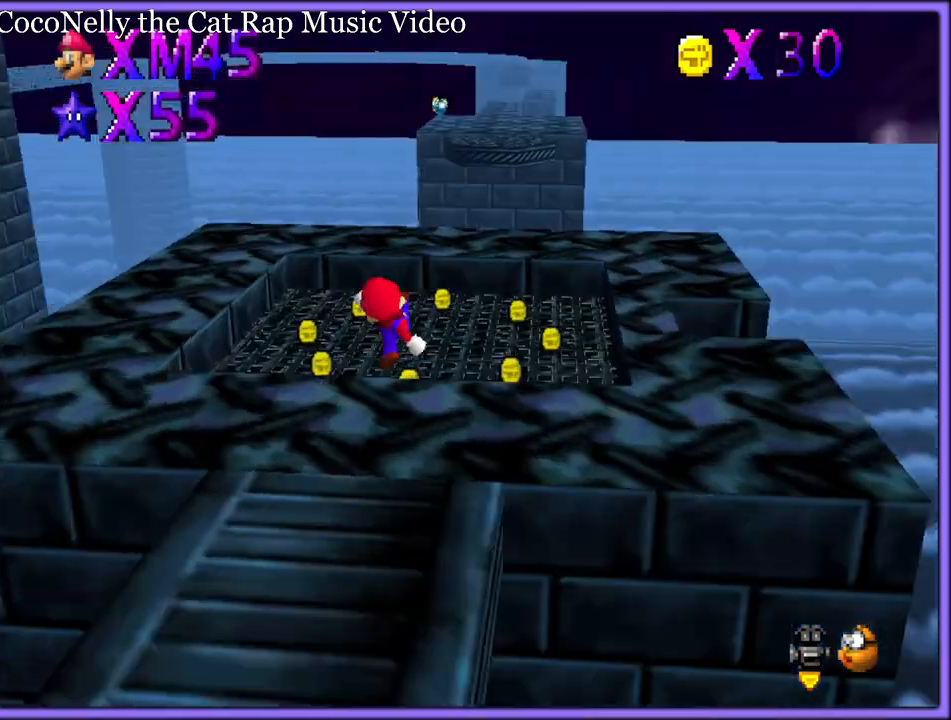
{"dt_ms": 500, "buttons": ["A"], "left_stick": "up-right", "button_events": [[50, "C_DOWN", "up"], [67, "C_RIGHT", "up"], [233, "A", "down"]]}
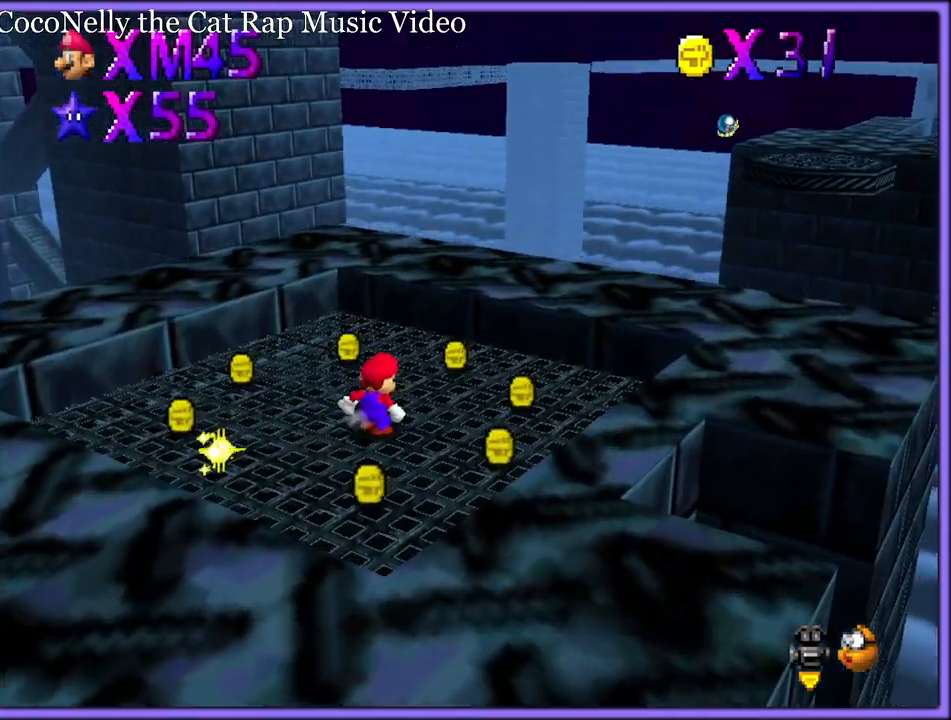
{"dt_ms": 500, "buttons": ["C_DOWN"], "left_stick": "down-right", "button_events": [[100, "A", "up"], [150, "A", "down"], [233, "A", "up"], [417, "C_DOWN", "down"]]}
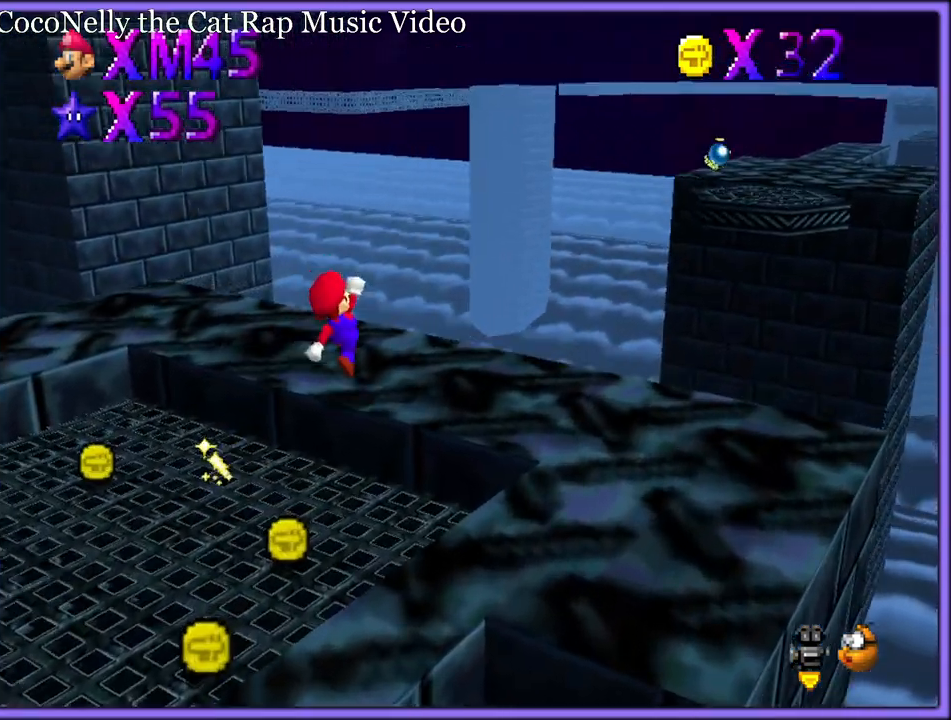
{"dt_ms": 500, "buttons": [], "left_stick": "up-left", "button_events": [[33, "C_DOWN", "up"], [250, "C_DOWN", "down"], [250, "C_RIGHT", "down"], [300, "C_DOWN", "up"], [367, "C_RIGHT", "up"]]}
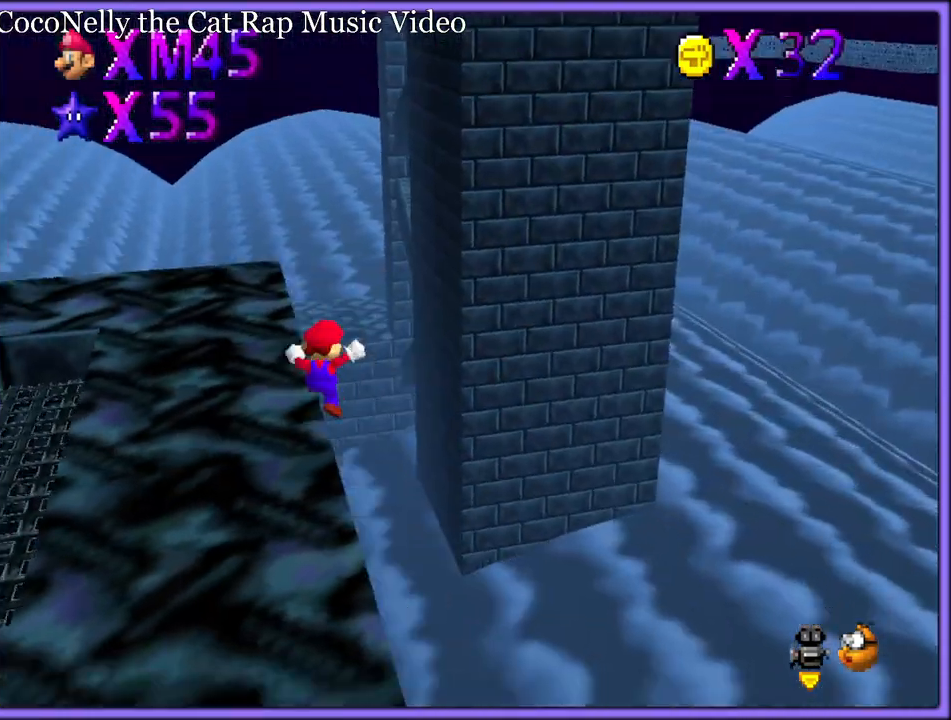
{"dt_ms": 500, "buttons": [], "left_stick": "up-left", "button_events": [[333, "C_RIGHT", "down"], [433, "C_RIGHT", "up"]]}
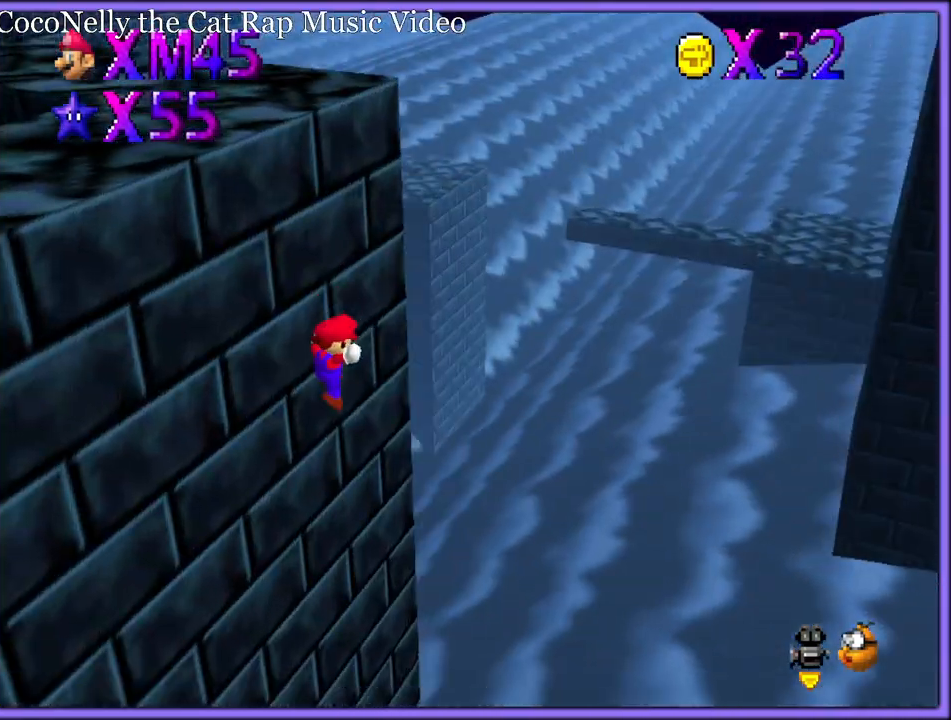
{"dt_ms": 500, "buttons": [], "left_stick": "up-right", "button_events": [[83, "C_DOWN", "down"], [83, "C_RIGHT", "down"], [133, "C_DOWN", "up"], [167, "C_RIGHT", "up"], [333, "C_RIGHT", "down"], [450, "C_RIGHT", "up"]]}
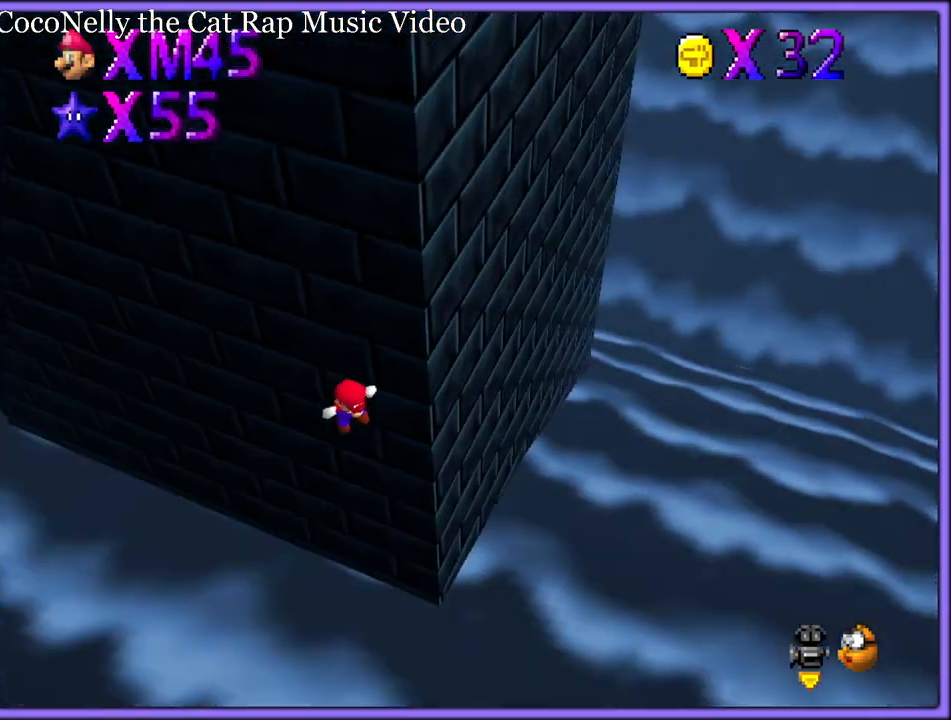
{"dt_ms": 500, "buttons": [], "left_stick": "up-right", "button_events": []}
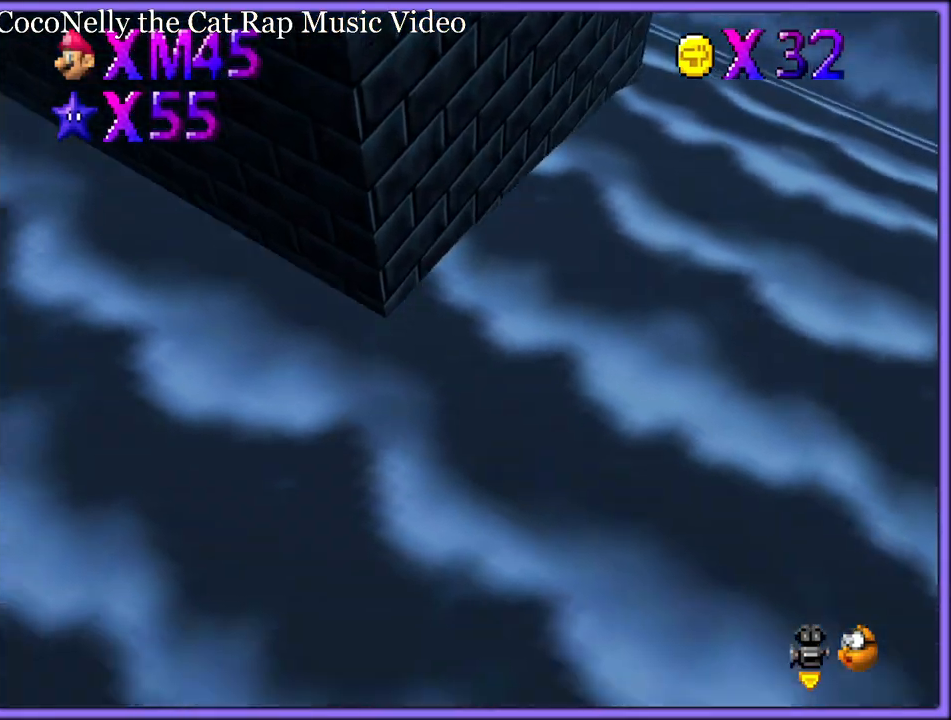
{"dt_ms": 500, "buttons": [], "left_stick": "center", "button_events": []}
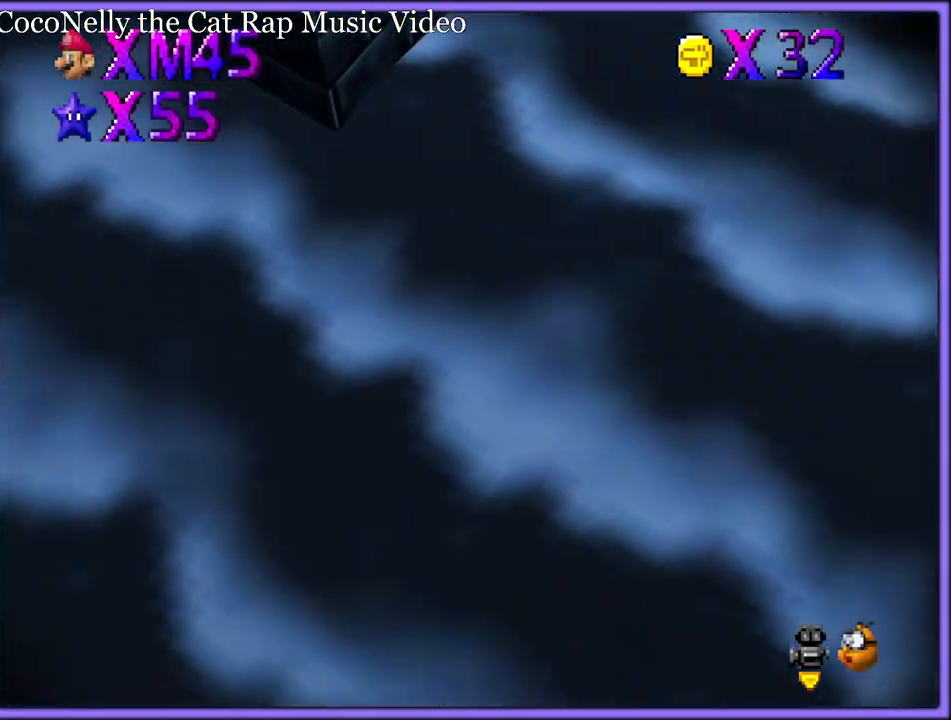
{"dt_ms": 500, "buttons": [], "left_stick": "center", "button_events": []}
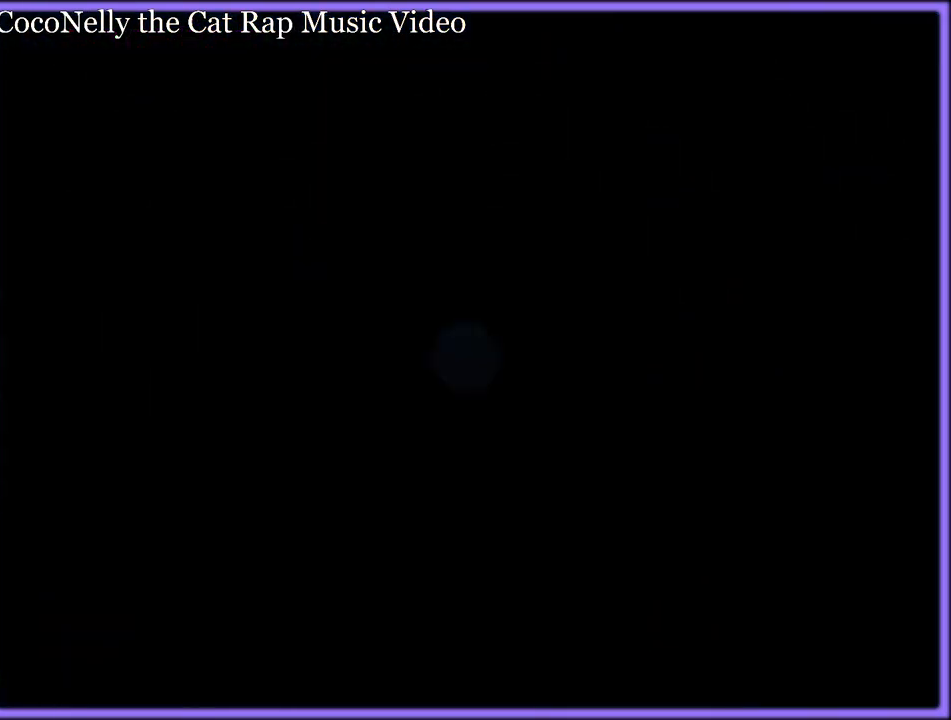
{"dt_ms": 500, "buttons": [], "left_stick": "center", "button_events": []}
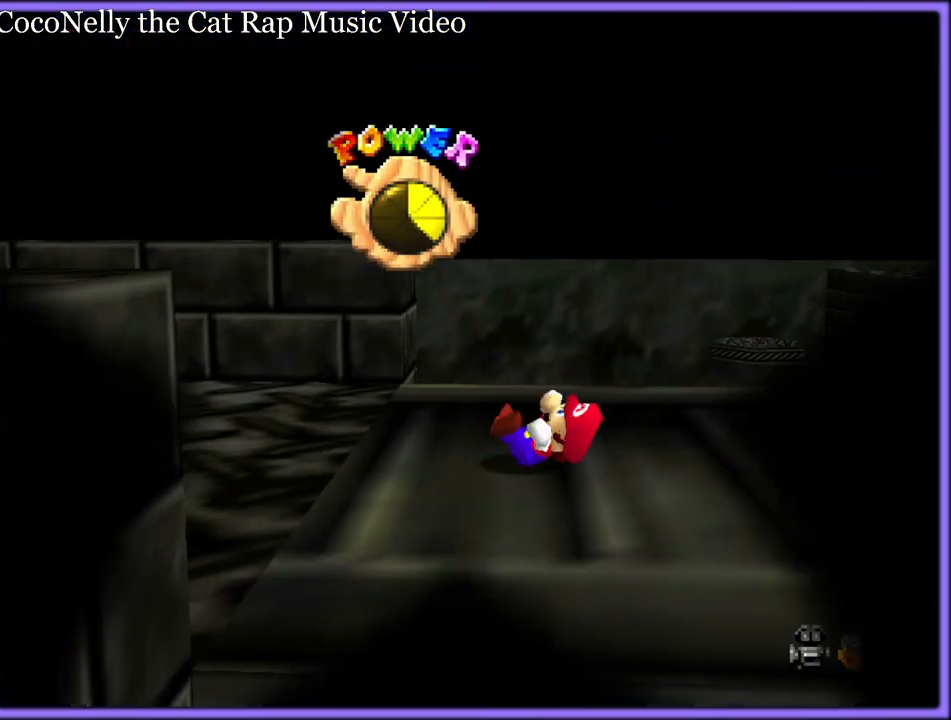
{"dt_ms": 500, "buttons": ["C_LEFT"], "left_stick": "center", "button_events": [[450, "C_LEFT", "down"]]}
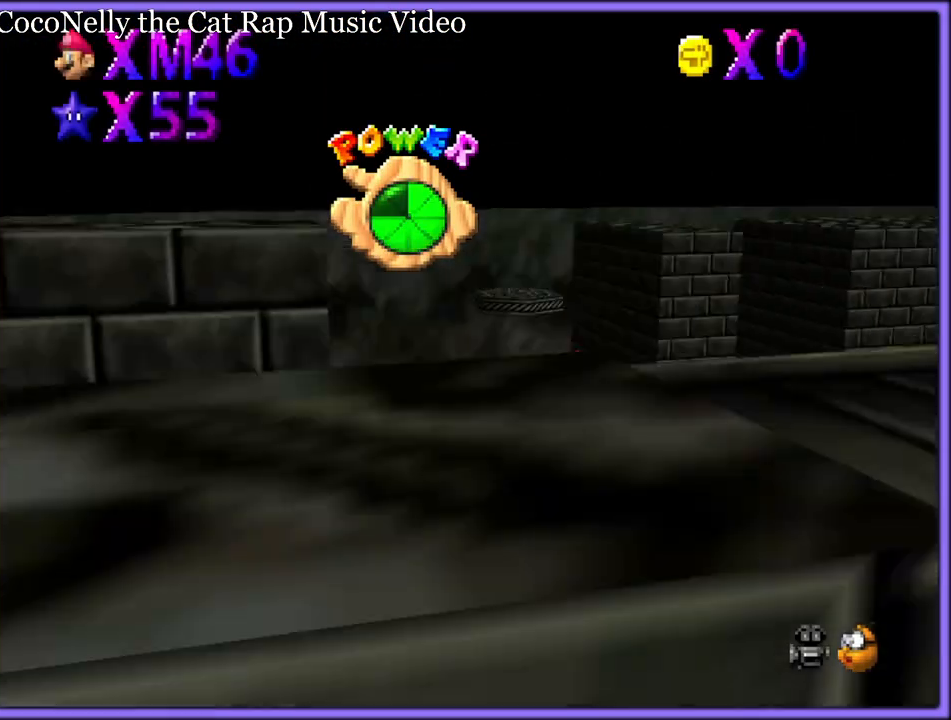
{"dt_ms": 500, "buttons": [], "left_stick": "center", "button_events": [[67, "C_LEFT", "up"], [150, "C_LEFT", "down"], [250, "C_LEFT", "up"]]}
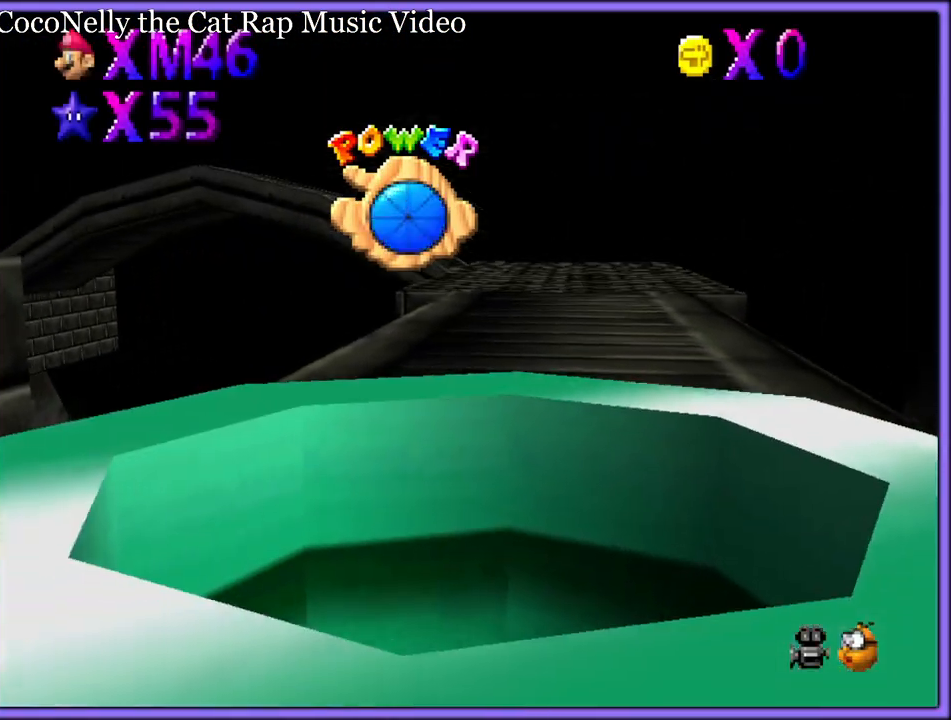
{"dt_ms": 1000, "buttons": ["A"], "left_stick": "right", "button_events": [[317, "C_LEFT", "down"], [433, "C_LEFT", "up"], [500, "C_LEFT", "down"], [650, "C_LEFT", "up"], [750, "A", "down"]]}
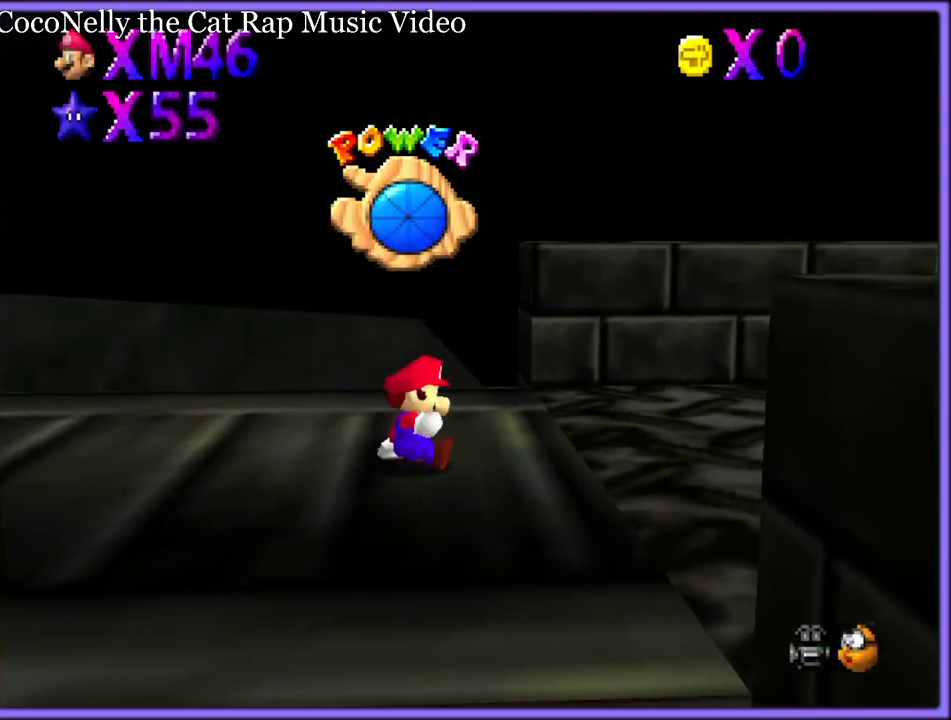
{"dt_ms": 500, "buttons": ["A", "B"], "left_stick": "right", "button_events": [[467, "B", "down"]]}
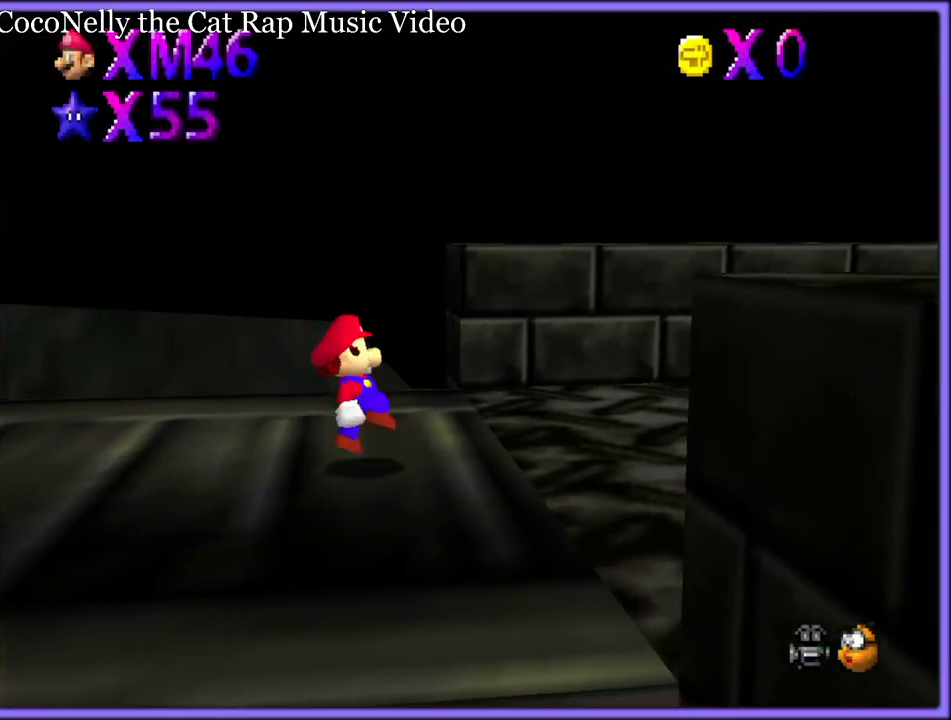
{"dt_ms": 500, "buttons": [], "left_stick": "up-right", "button_events": [[50, "A", "up"], [67, "B", "up"], [83, "C_DOWN", "down"], [117, "C_LEFT", "down"], [233, "C_DOWN", "up"], [233, "C_LEFT", "up"], [383, "A", "down"], [383, "B", "down"], [467, "A", "up"], [467, "B", "up"]]}
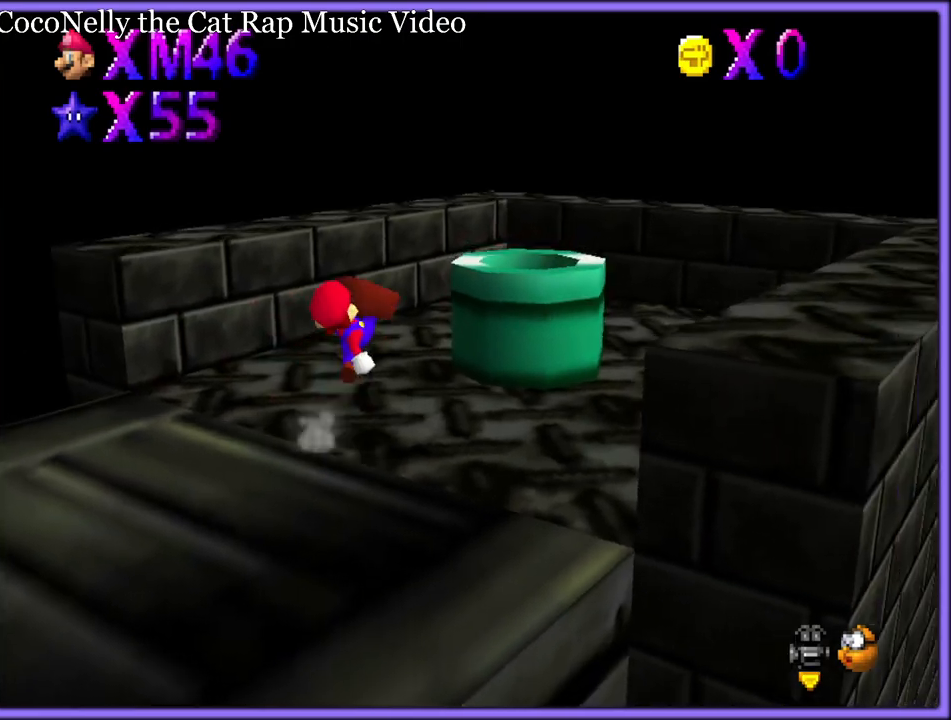
{"dt_ms": 500, "buttons": [], "left_stick": "up", "button_events": [[33, "C_LEFT", "down"], [150, "C_LEFT", "up"], [283, "A", "down"], [417, "A", "up"]]}